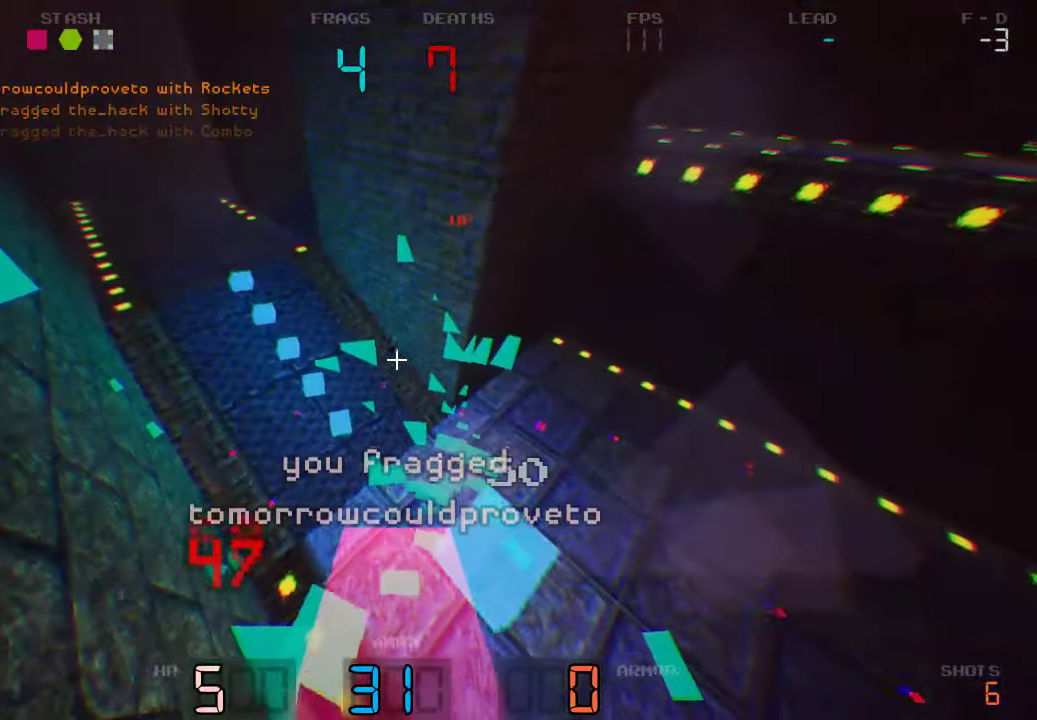
Gameplay with keyboard and mouse; each line is a JSON object with the keys held at the frame after it. "events" lists presses ("down") and releases ("up") of "a", "d", "s" and "w" between this image and that frame as [ms after this image, input, new state], when the widget could be followed in between. No other keys are recorded. Mouse buttons are not recorded. Not read: mouse_move.
{"keys": ["a", "w"]}
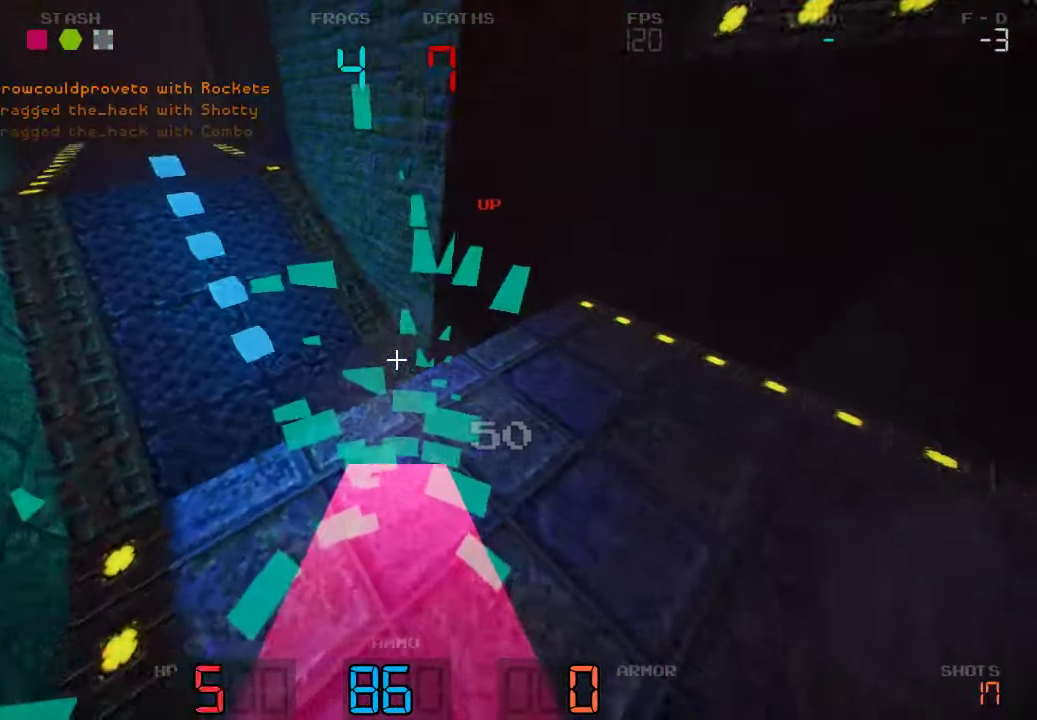
{"keys": ["w"]}
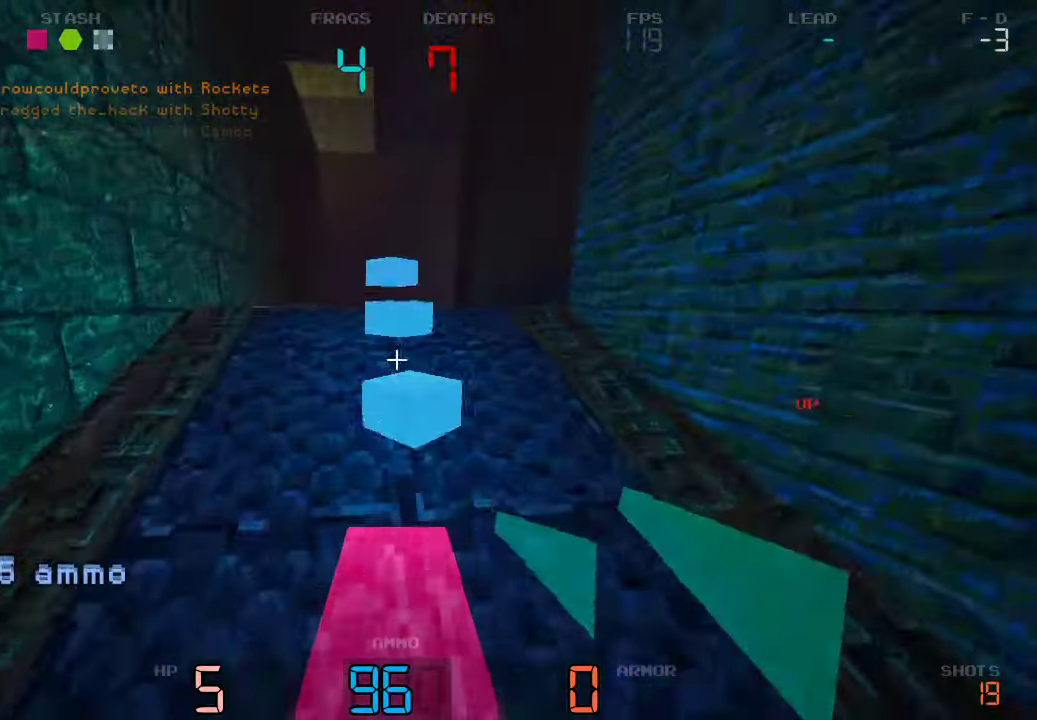
{"keys": ["w"], "events": []}
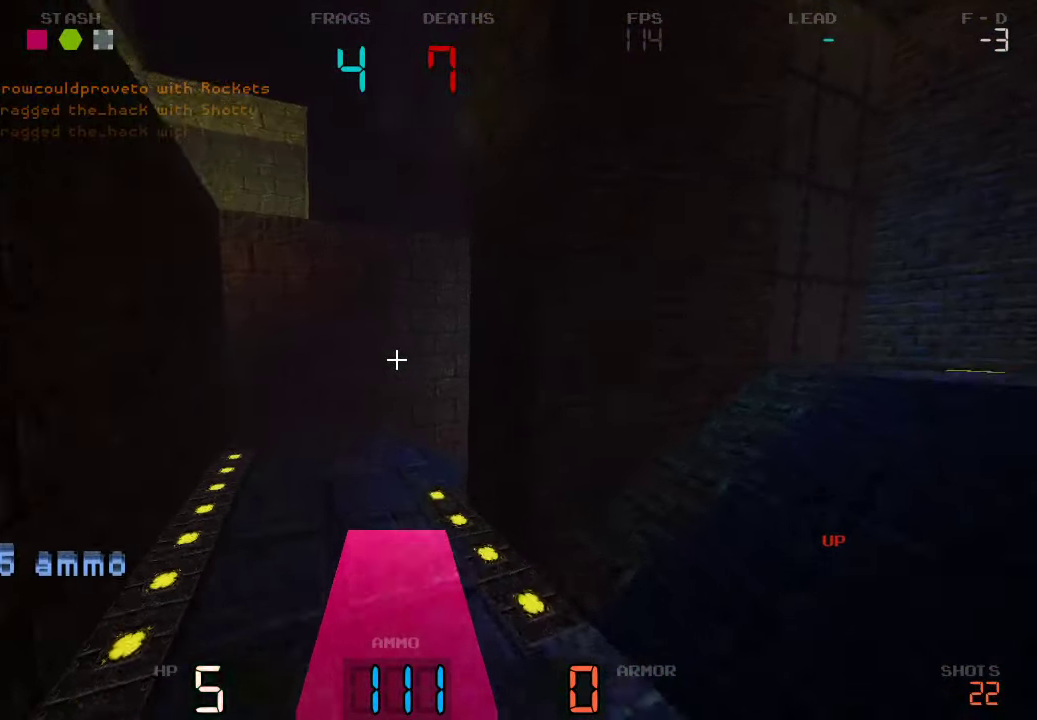
{"keys": ["d", "w"]}
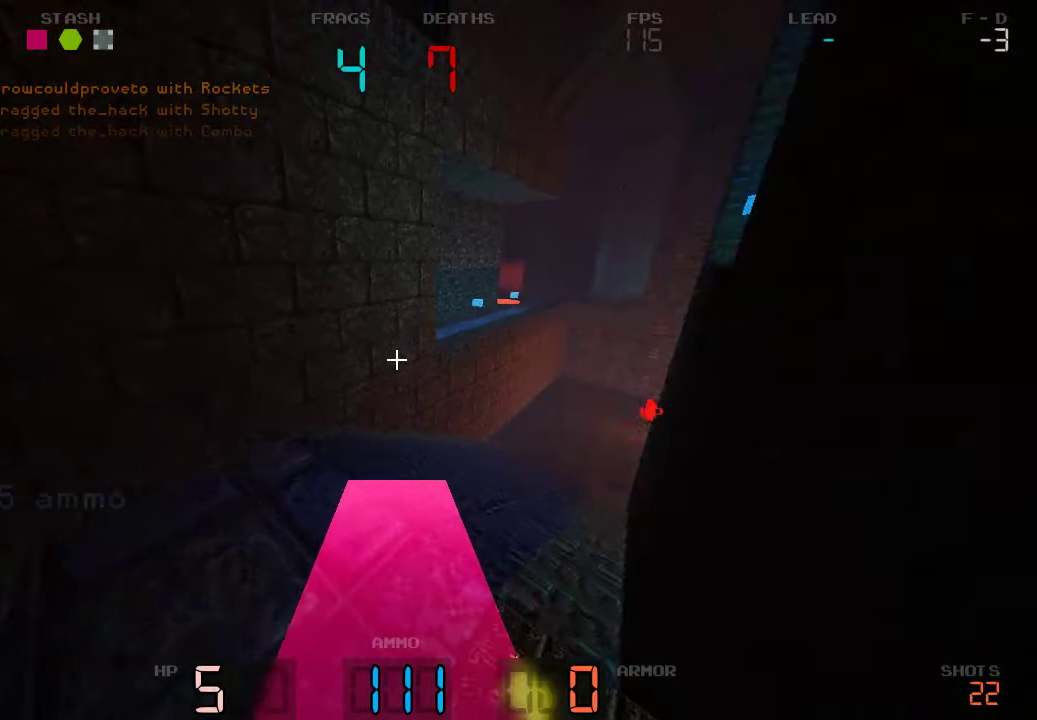
{"keys": ["d", "w"], "events": [[84, "d", "up"], [184, "d", "down"]]}
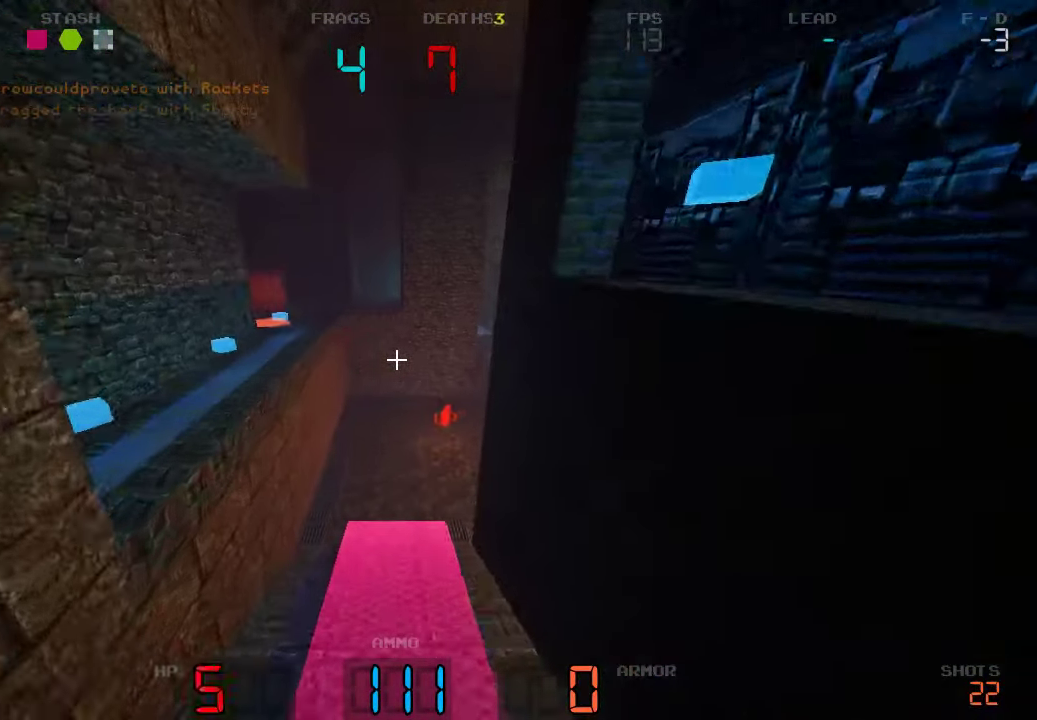
{"keys": ["w"], "events": [[50, "d", "up"], [234, "d", "down"], [417, "d", "up"]]}
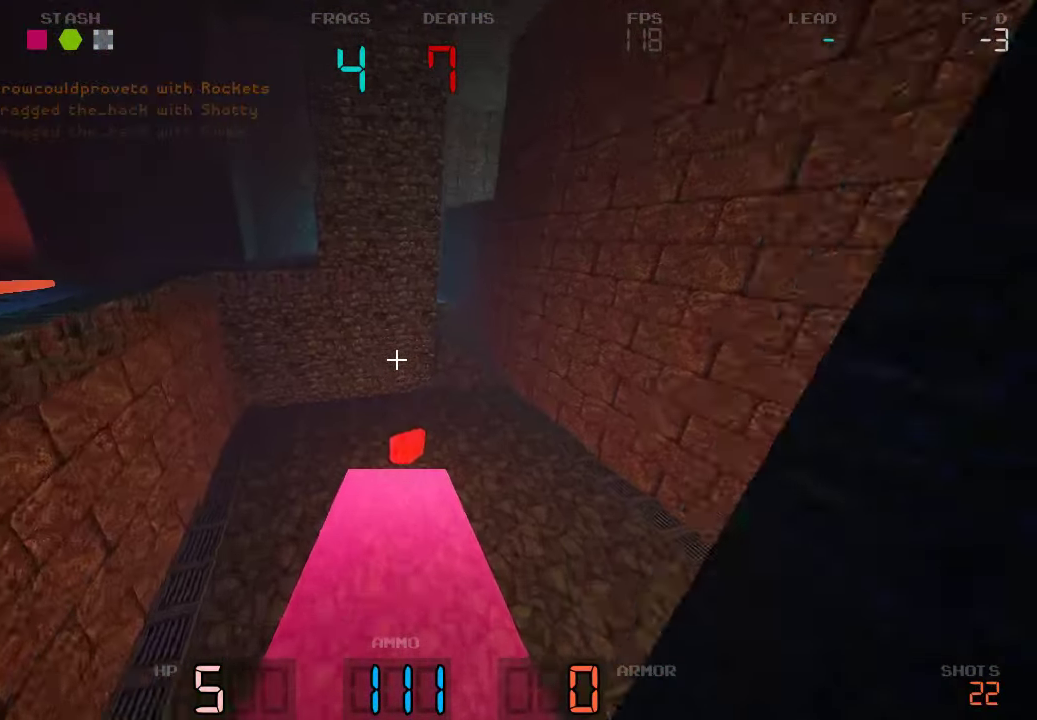
{"keys": ["d", "w"], "events": [[184, "a", "down"], [434, "a", "up"], [434, "d", "down"]]}
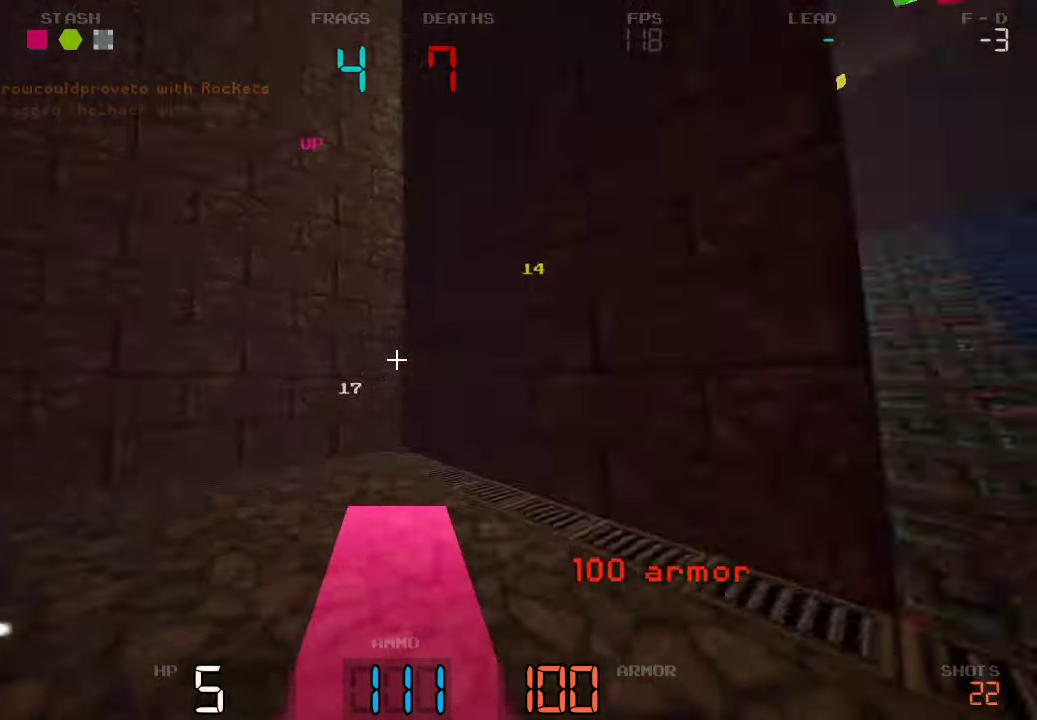
{"keys": ["a", "w"], "events": [[234, "d", "up"], [467, "a", "down"]]}
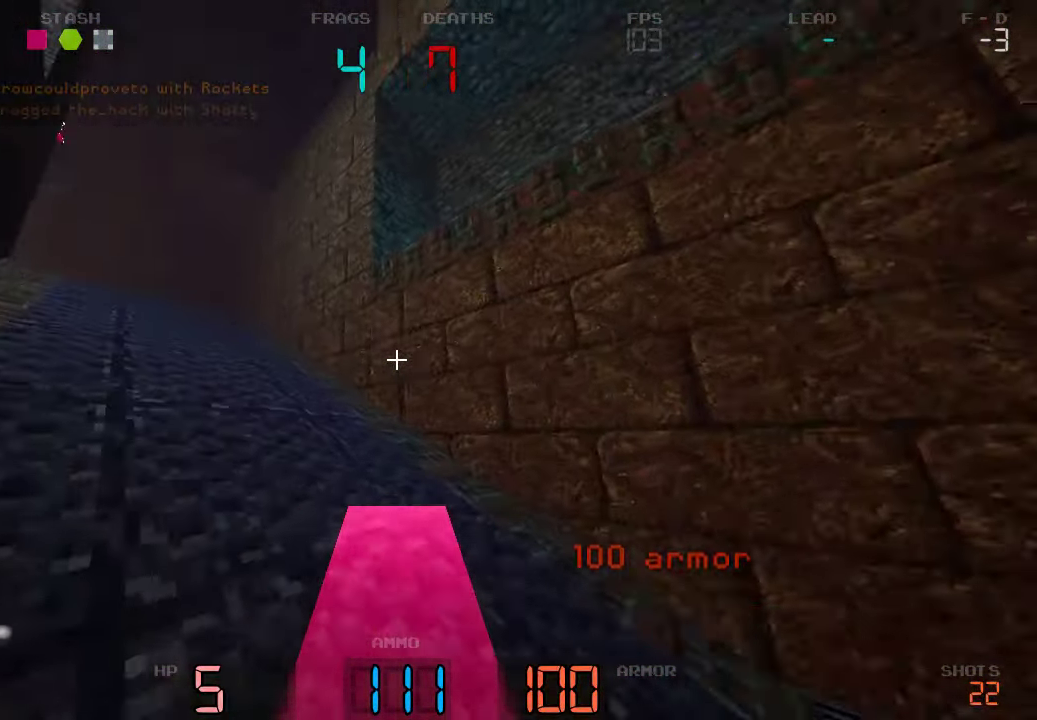
{"keys": ["w"], "events": [[300, "a", "up"]]}
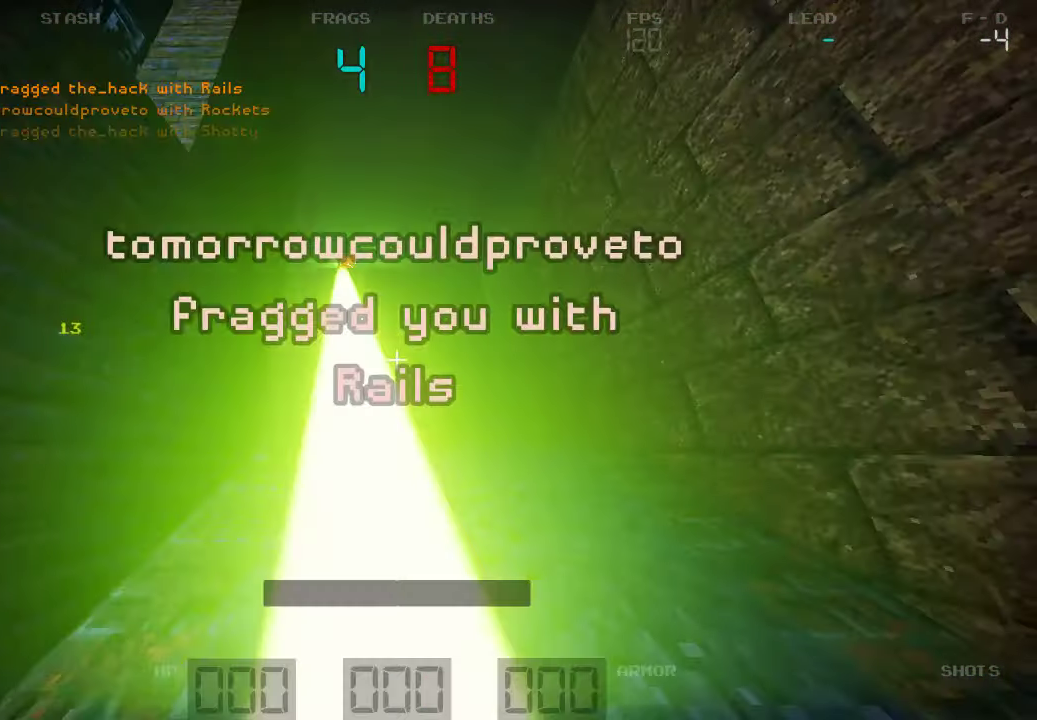
{"keys": ["w"], "events": []}
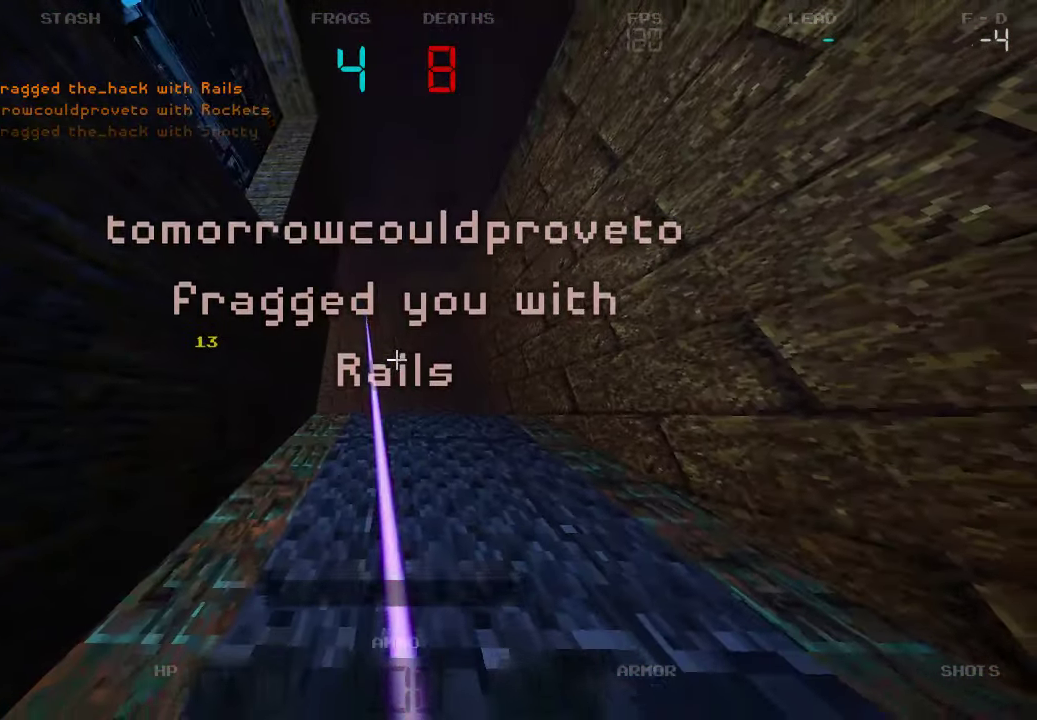
{"keys": ["w"], "events": []}